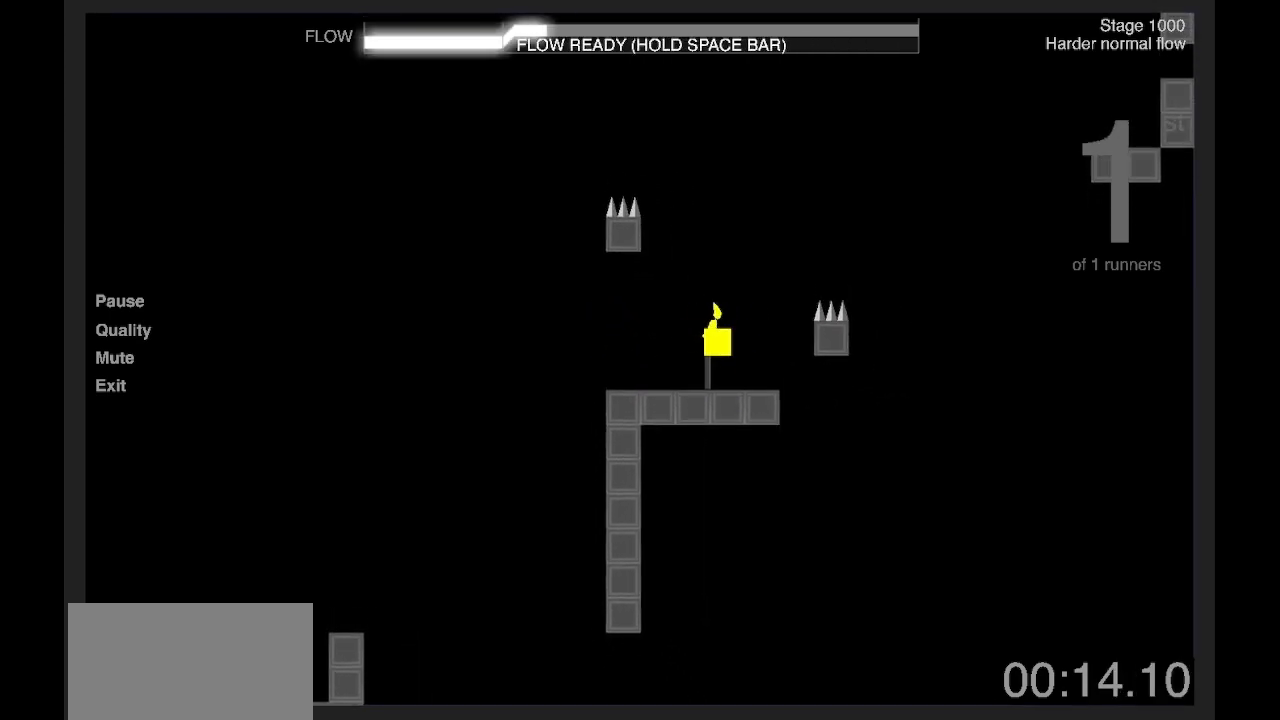
Gameplay with keyboard; each line is a JSON object with the keys held at the frame after it. "events" lists presses ("down") and releases ("up") of "a", "d", "e", "q", "s", "shift" and "z" between this image and that frame as [ms after this image, input, new state], when the widget could be followed in between. No other keys are recorded. Mouse input is not recorded.
{"keys": ["q", "shift"], "events": [[33, "z", "up"], [234, "z", "down"], [300, "q", "down"], [334, "d", "up"], [400, "z", "up"]]}
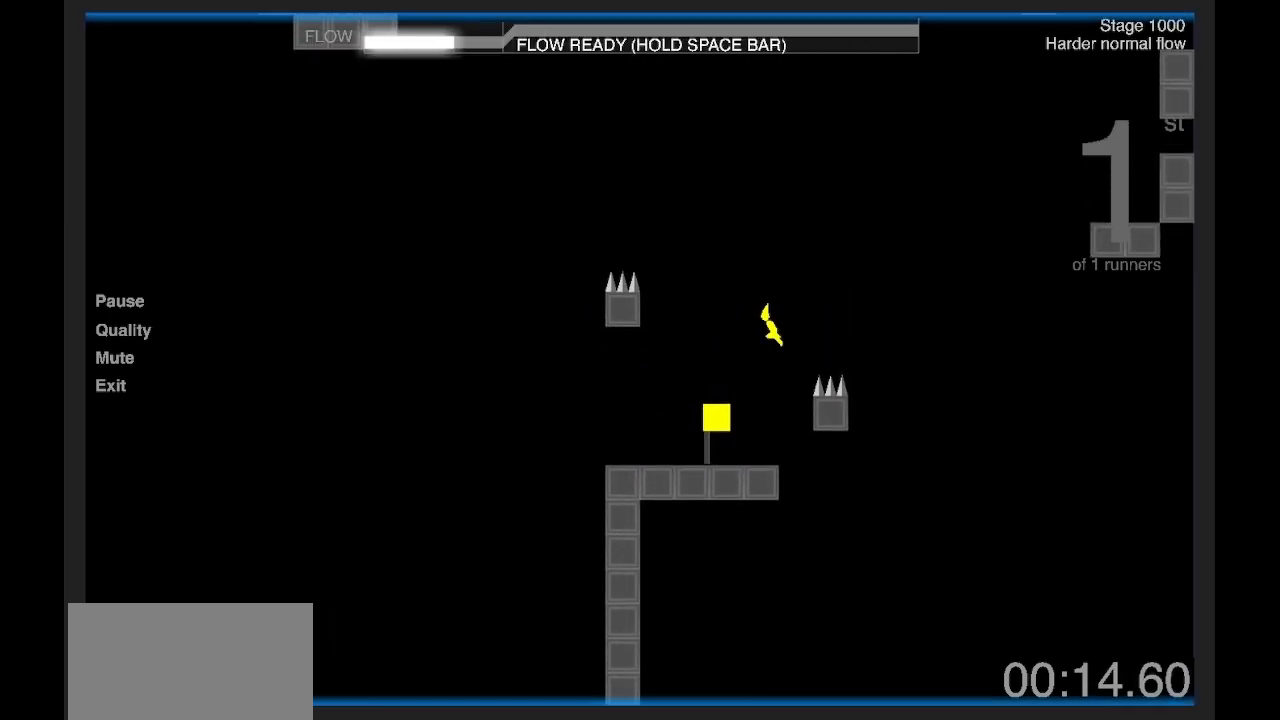
{"keys": ["d", "shift"], "events": [[134, "z", "down"], [234, "d", "down"], [267, "q", "up"], [334, "z", "up"]]}
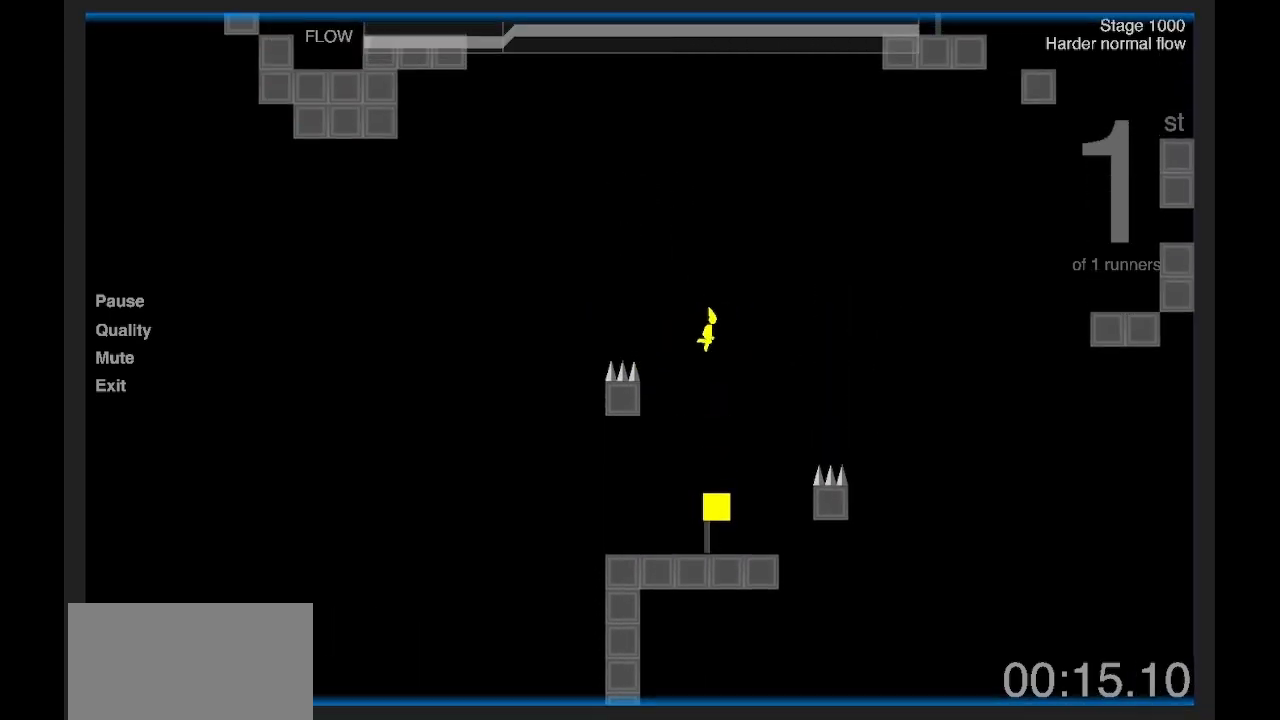
{"keys": [], "events": [[67, "z", "down"], [434, "shift", "up"], [501, "d", "up"], [501, "z", "up"]]}
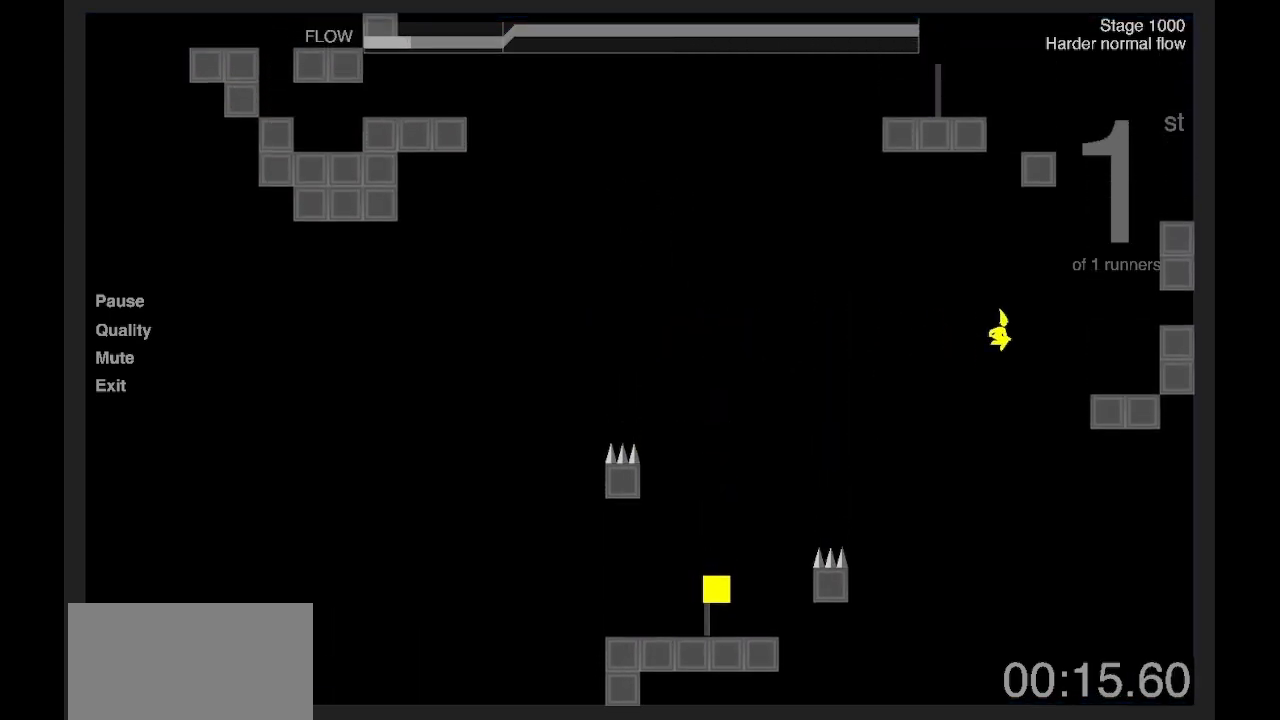
{"keys": ["d", "q"], "events": [[367, "q", "down"], [500, "d", "down"]]}
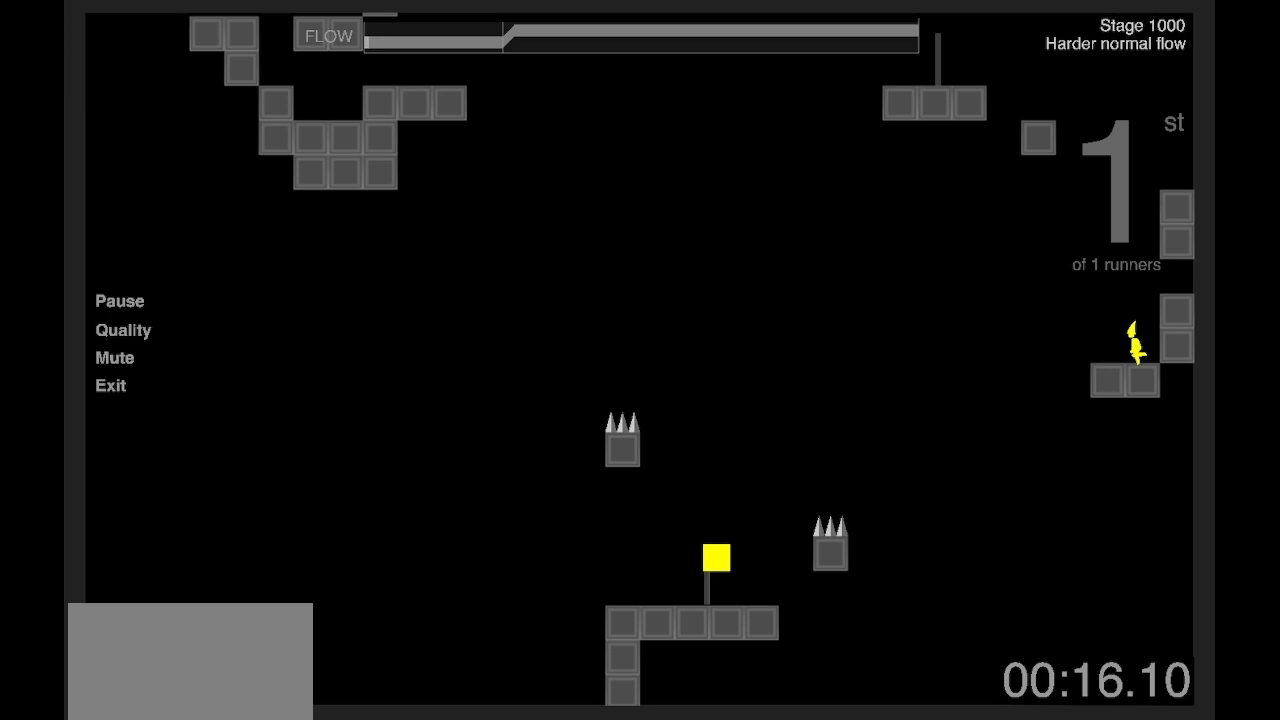
{"keys": [], "events": [[67, "q", "up"], [167, "d", "up"]]}
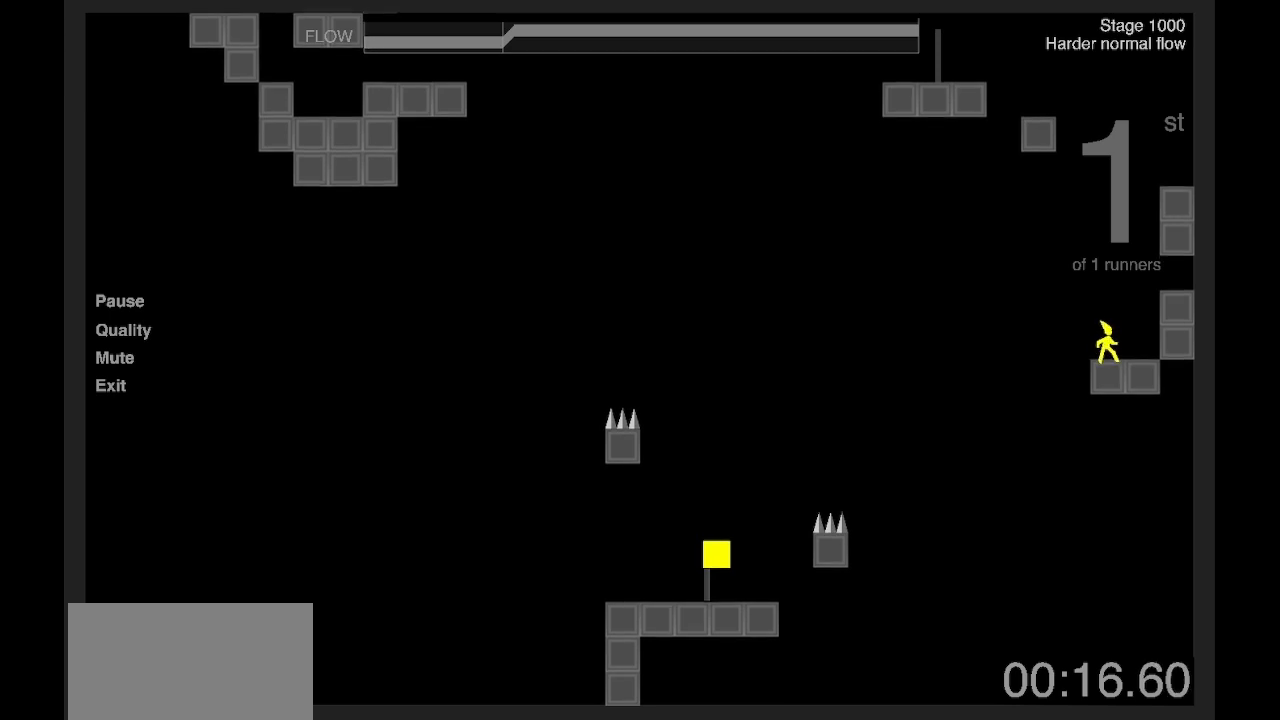
{"keys": ["q", "z"], "events": [[34, "d", "down"], [67, "z", "down"], [234, "z", "up"], [401, "z", "down"], [434, "d", "up"], [434, "q", "down"]]}
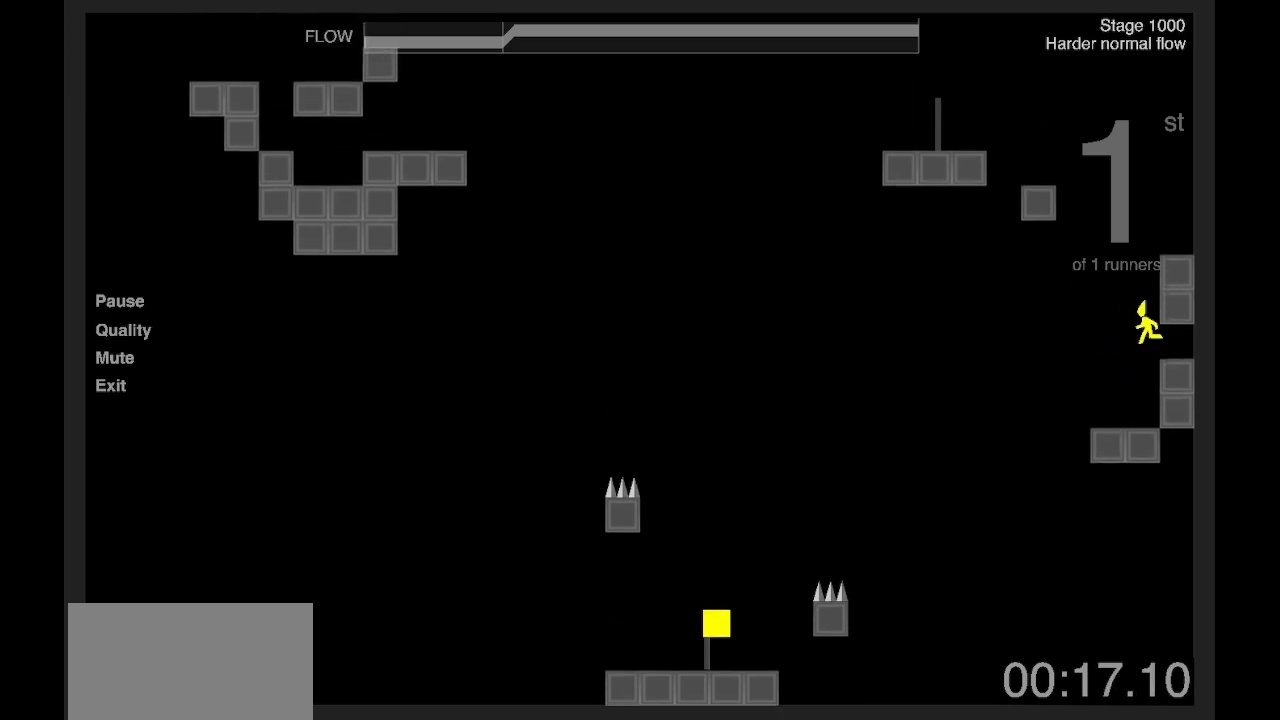
{"keys": ["q"], "events": [[67, "d", "down"], [67, "z", "up"], [100, "q", "up"], [334, "z", "down"], [501, "d", "up"], [501, "q", "down"], [501, "z", "up"]]}
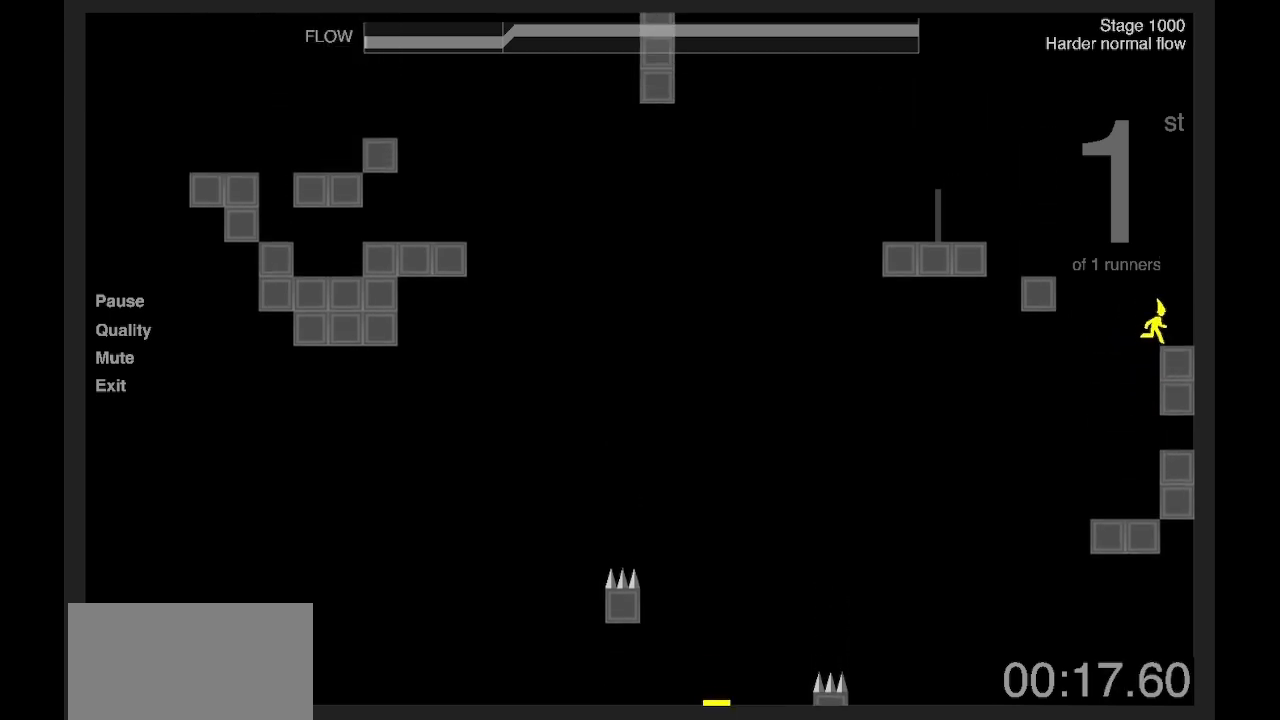
{"keys": ["q", "z"], "events": [[300, "z", "down"]]}
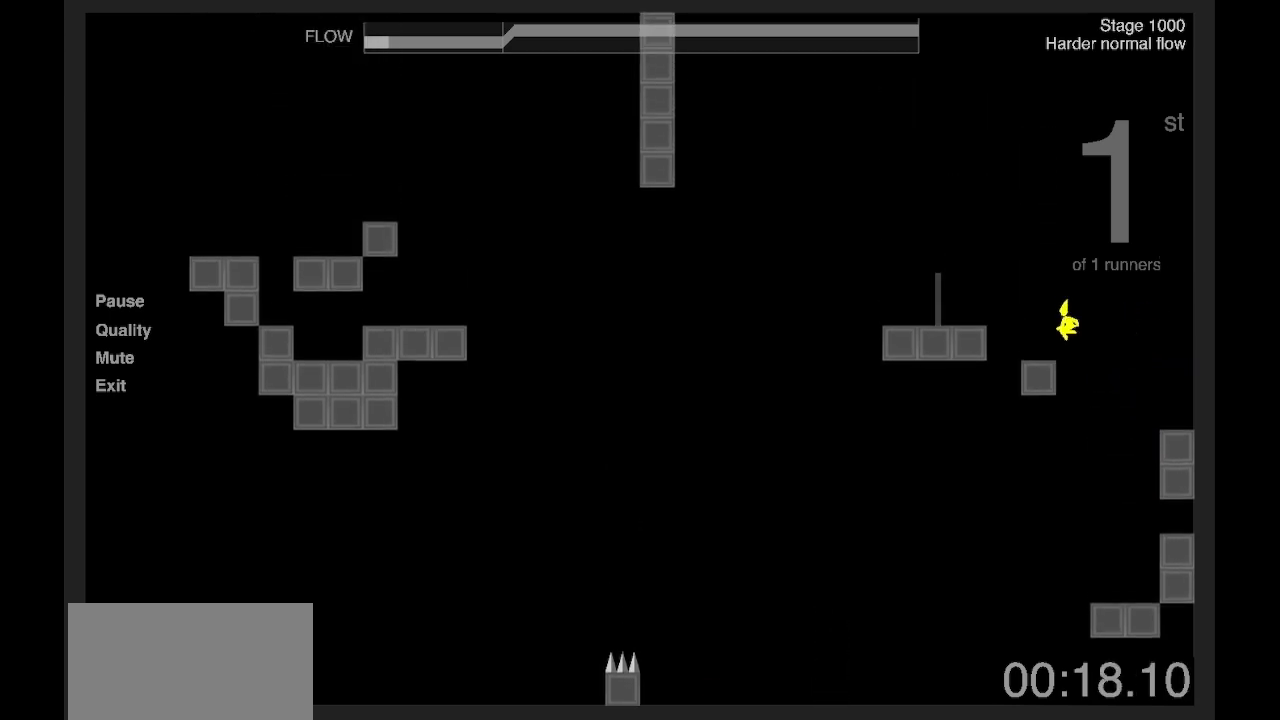
{"keys": ["q"], "events": [[67, "d", "down"], [100, "q", "up"], [167, "z", "up"], [367, "d", "up"], [367, "q", "down"]]}
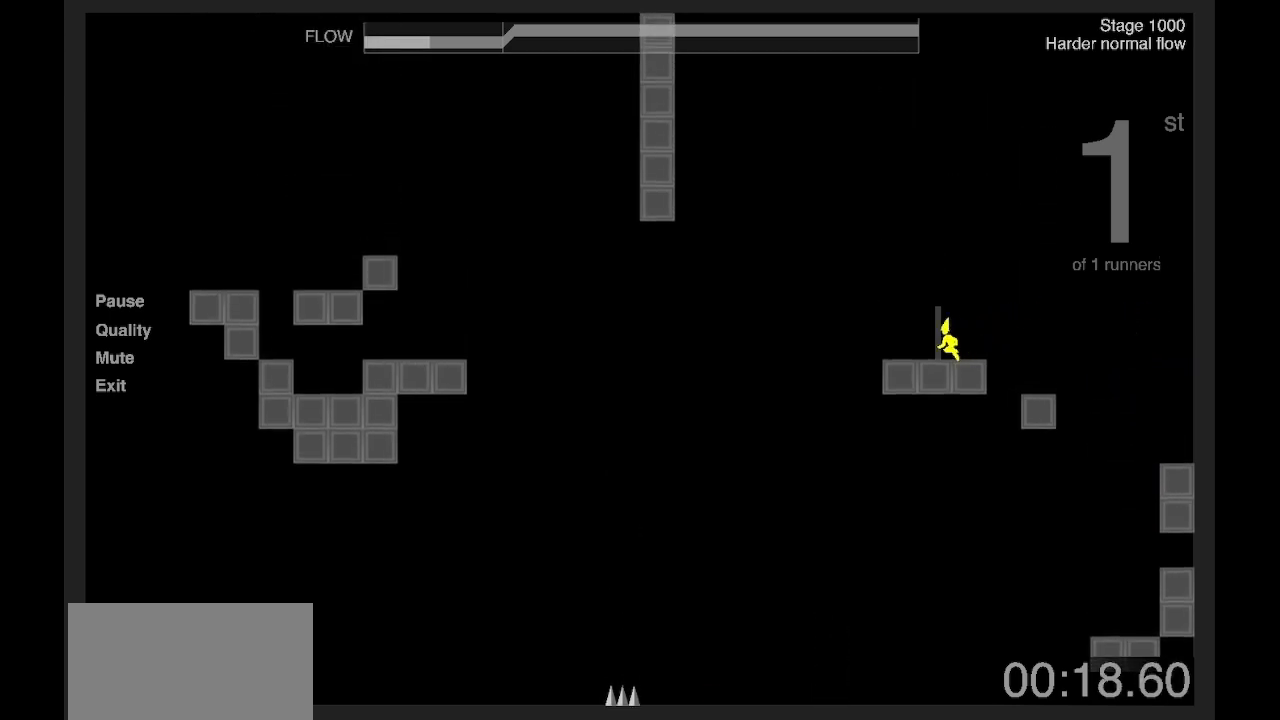
{"keys": ["q", "z"], "events": [[34, "s", "down"], [334, "s", "up"], [401, "z", "down"]]}
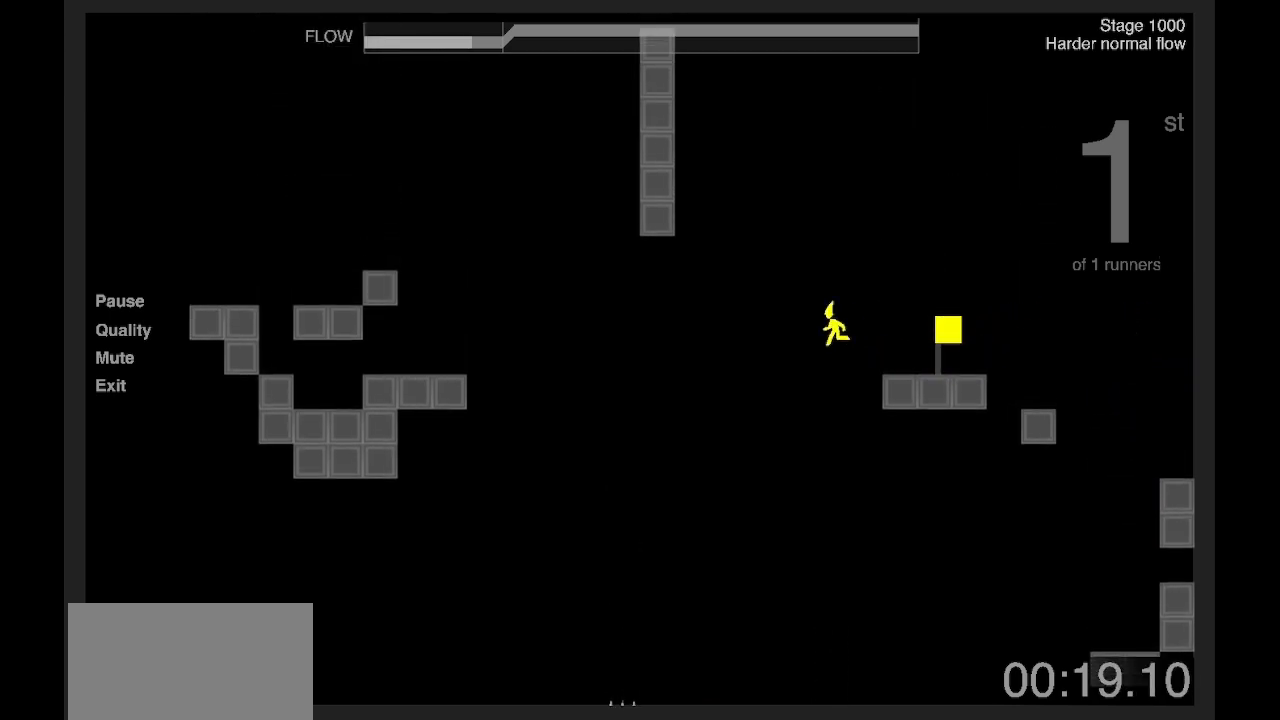
{"keys": ["q", "shift", "z"], "events": [[100, "shift", "down"]]}
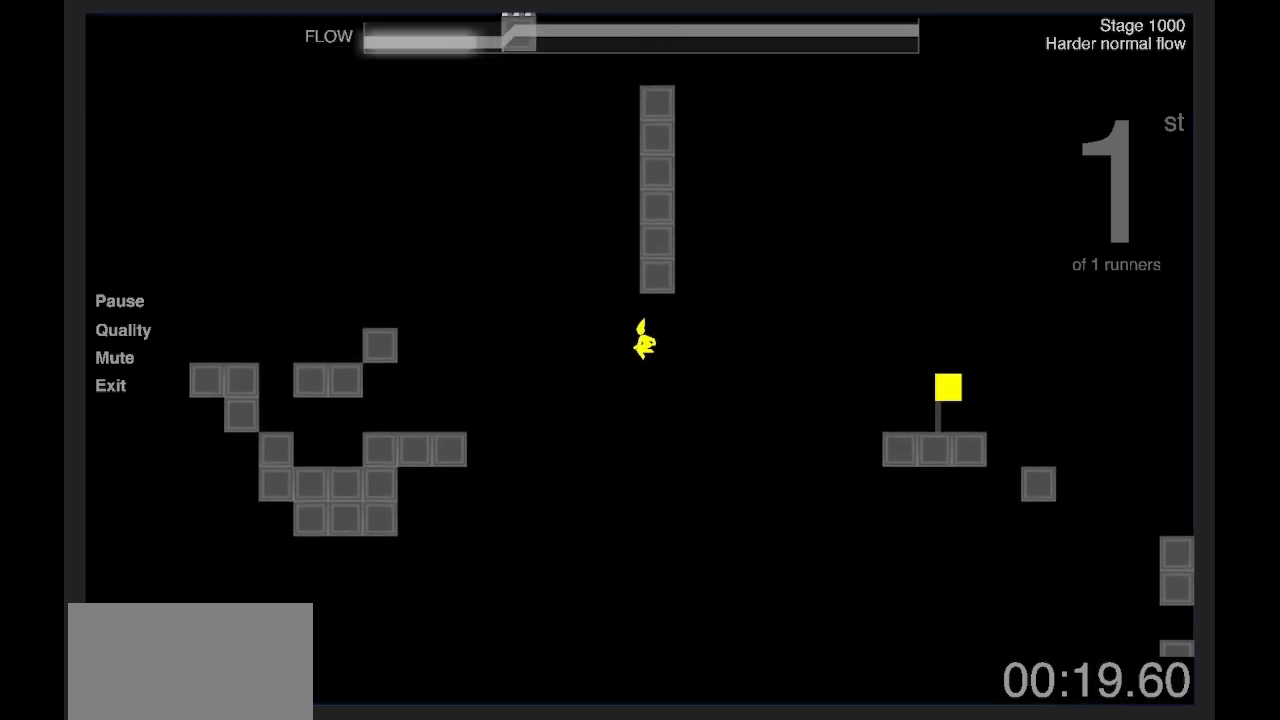
{"keys": ["q", "z"], "events": [[266, "z", "up"], [433, "z", "down"], [500, "shift", "up"]]}
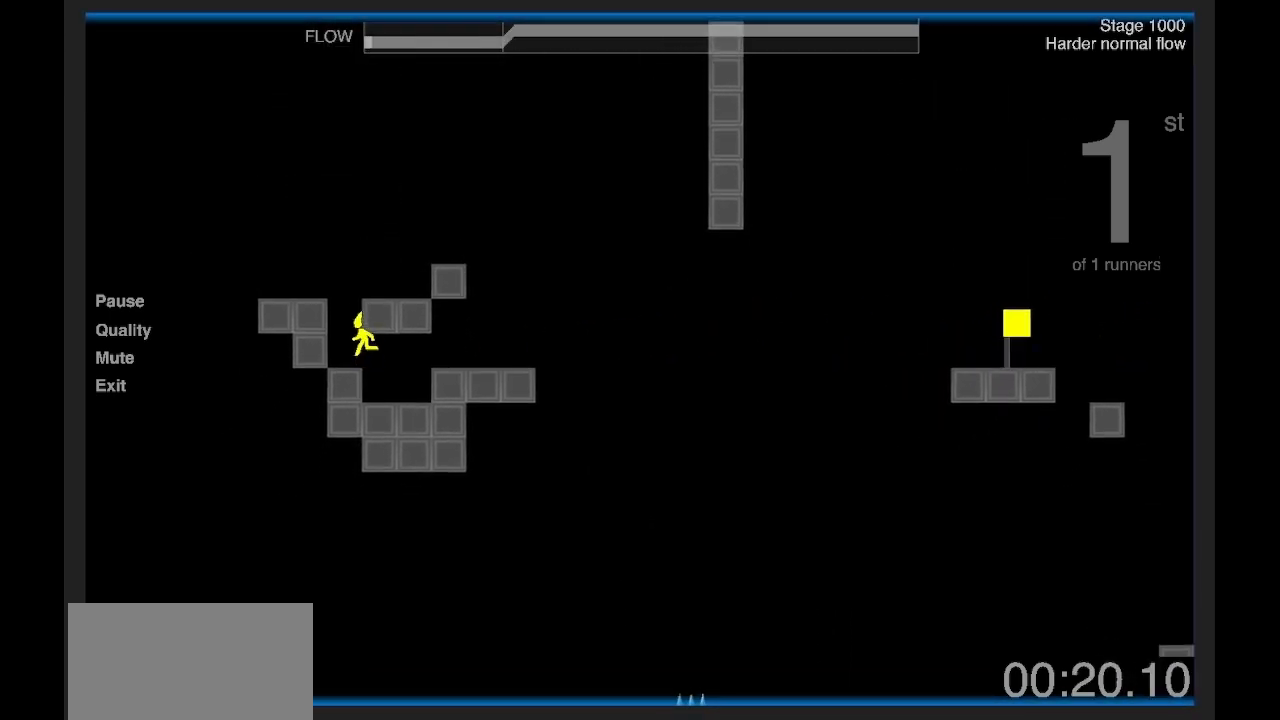
{"keys": ["z"], "events": [[200, "q", "up"], [200, "z", "up"], [367, "z", "down"]]}
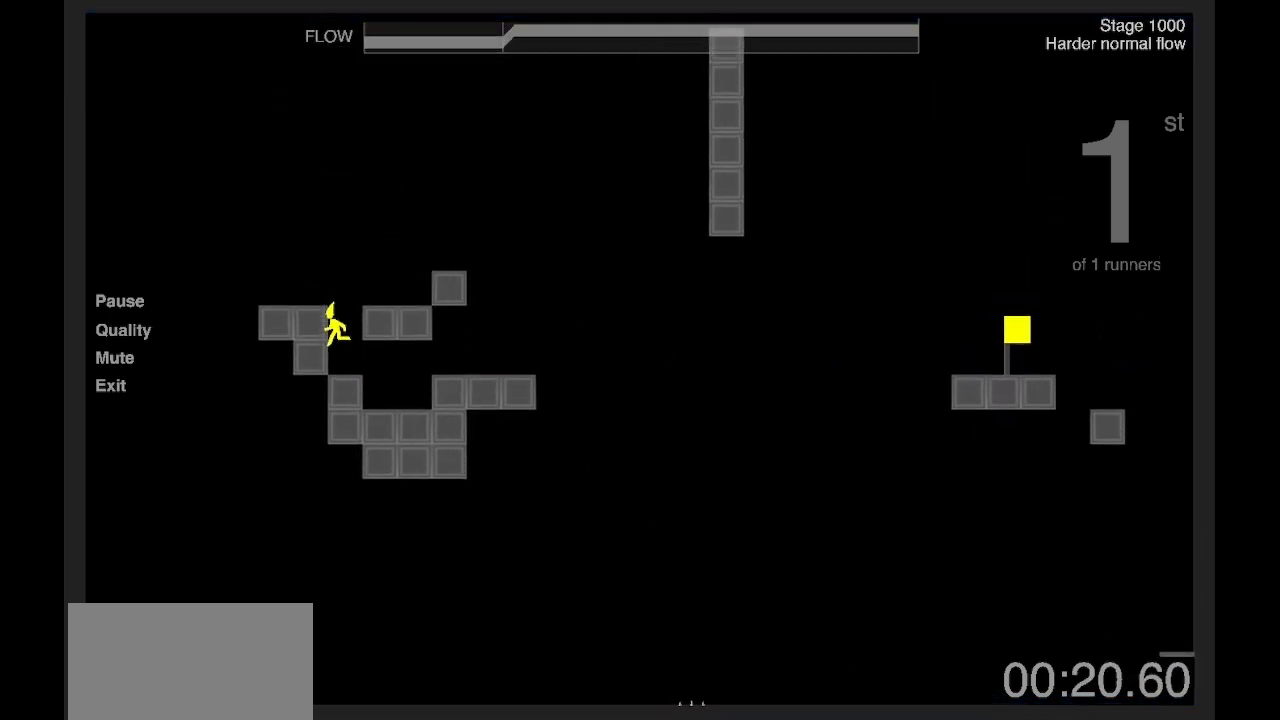
{"keys": ["q"], "events": [[233, "q", "down"], [266, "z", "up"]]}
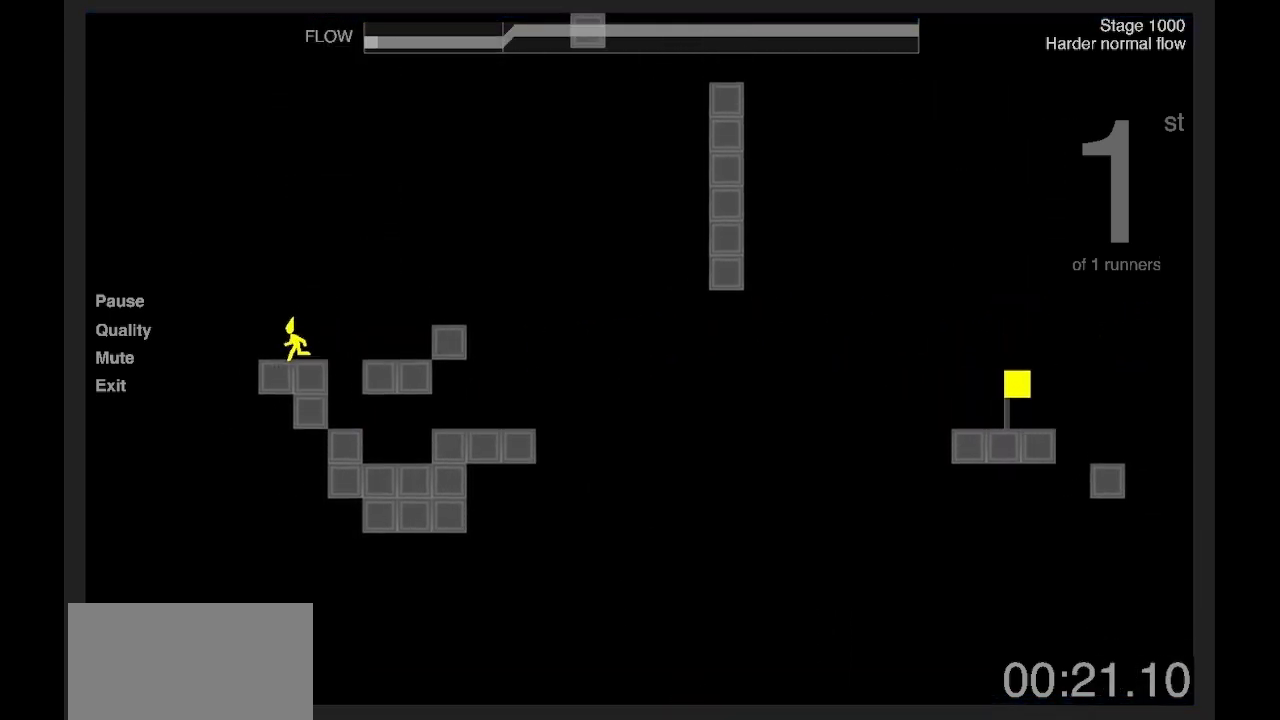
{"keys": ["d", "z"], "events": [[133, "d", "down"], [133, "z", "down"], [167, "q", "up"]]}
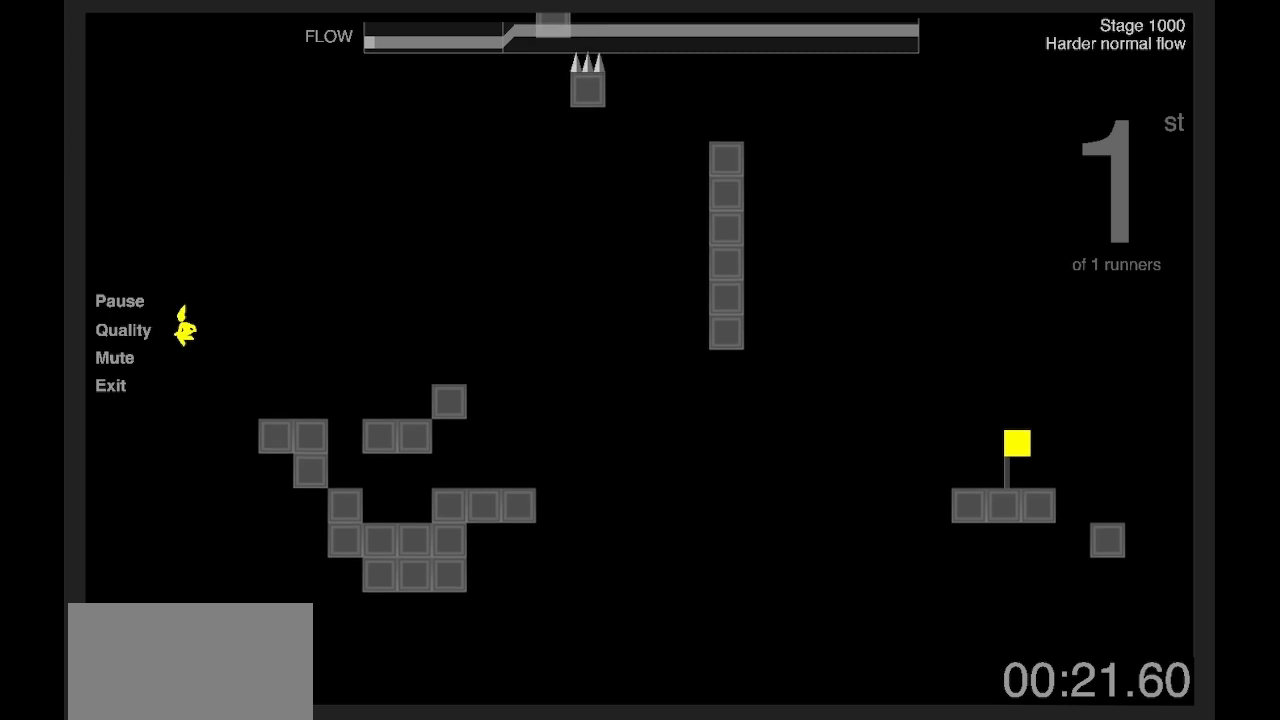
{"keys": [], "events": [[200, "z", "up"], [233, "d", "up"]]}
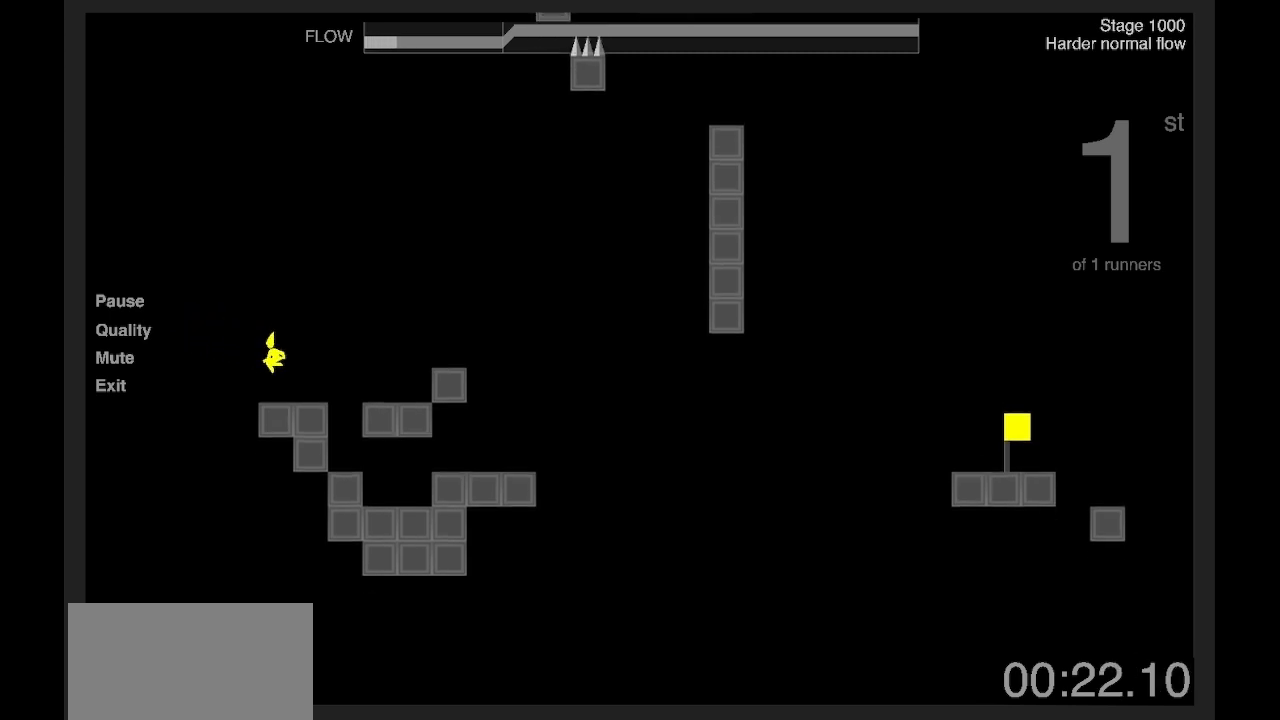
{"keys": [], "events": [[100, "z", "down"], [400, "z", "up"]]}
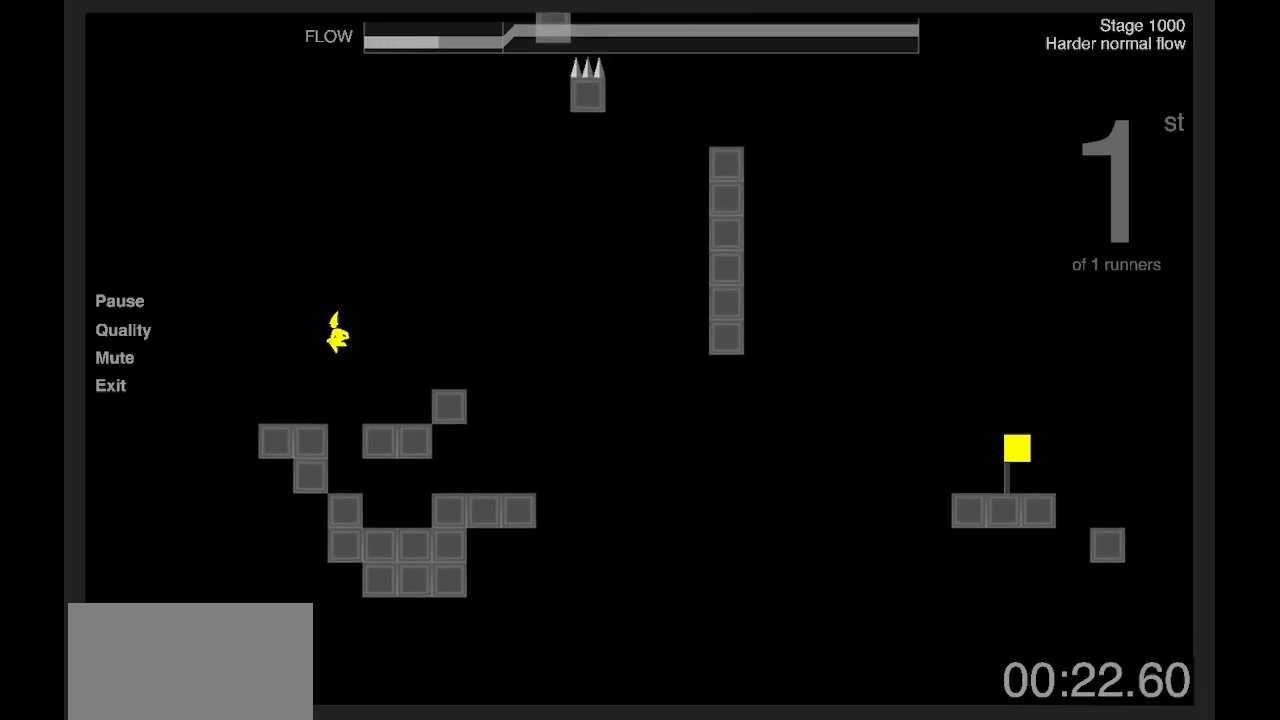
{"keys": ["q", "z"], "events": [[267, "d", "down"], [468, "d", "up"], [468, "q", "down"], [501, "z", "down"]]}
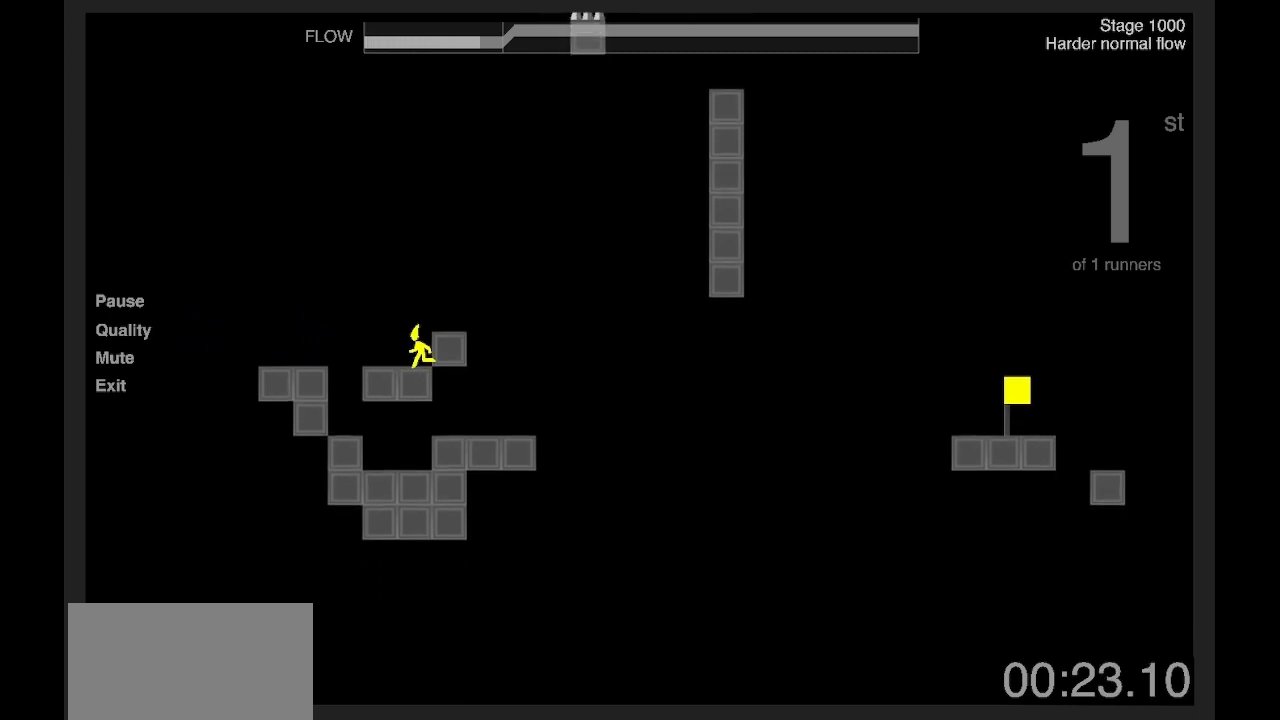
{"keys": [], "events": [[234, "q", "up"], [234, "z", "up"], [367, "d", "down"], [467, "d", "up"]]}
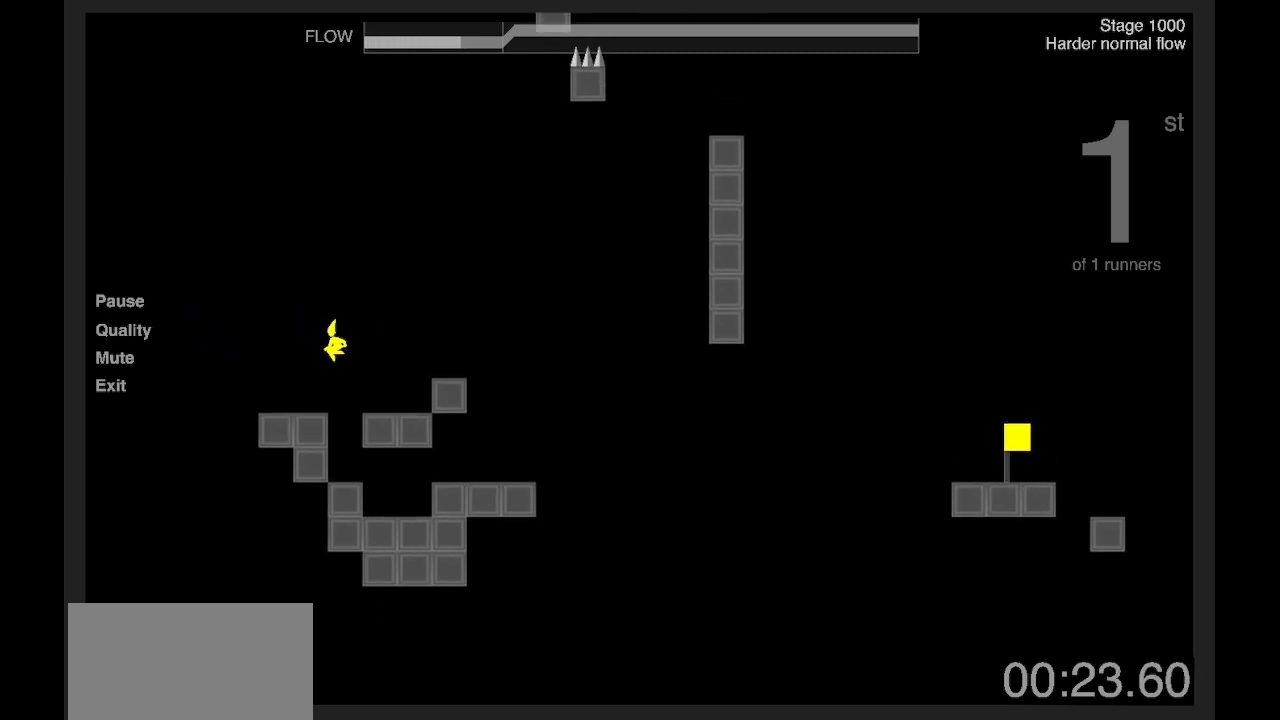
{"keys": ["d", "q", "z"], "events": [[200, "q", "down"], [400, "z", "down"], [467, "d", "down"]]}
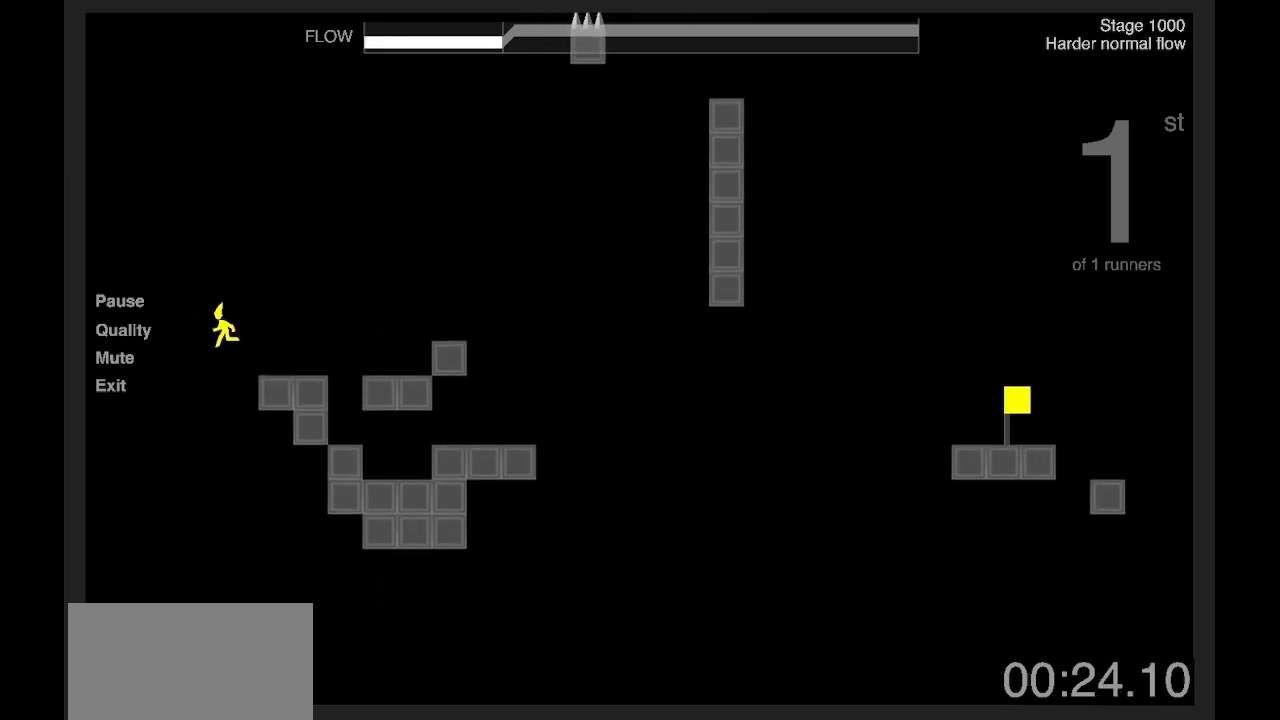
{"keys": ["d", "z"], "events": [[33, "q", "up"], [200, "shift", "down"], [367, "shift", "up"]]}
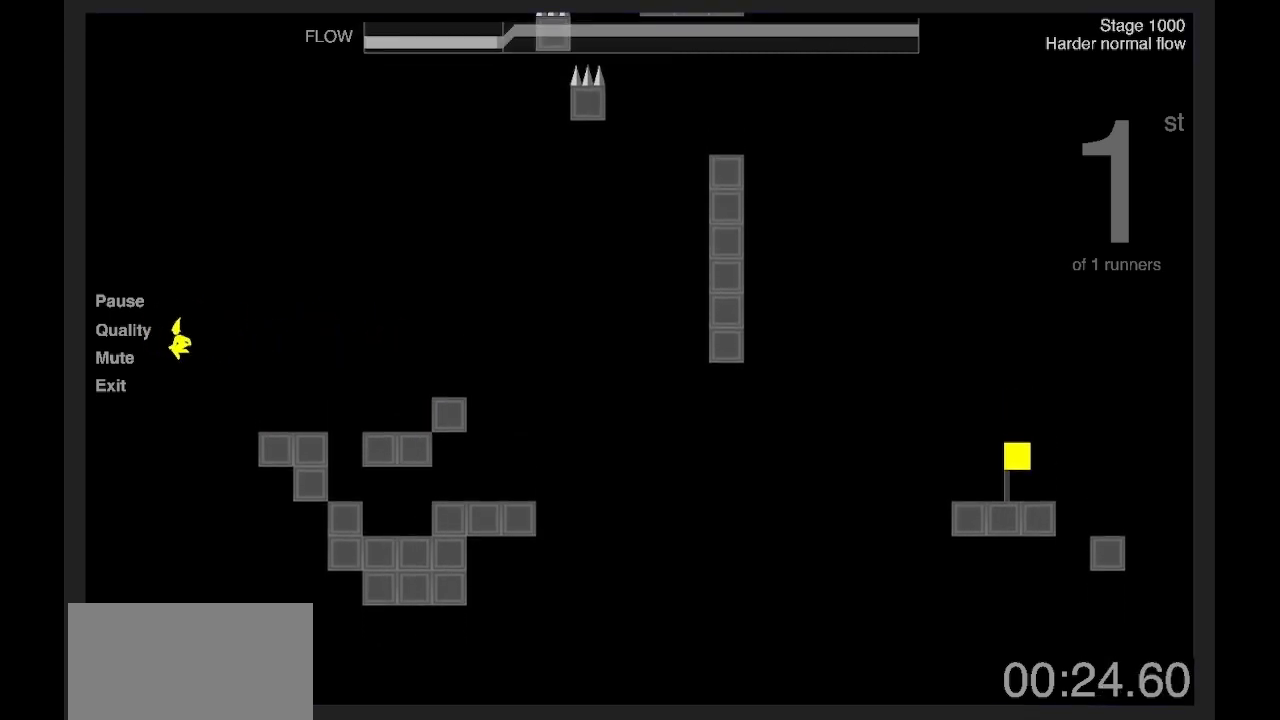
{"keys": [], "events": [[101, "d", "up"], [101, "z", "up"], [334, "z", "down"], [501, "z", "up"]]}
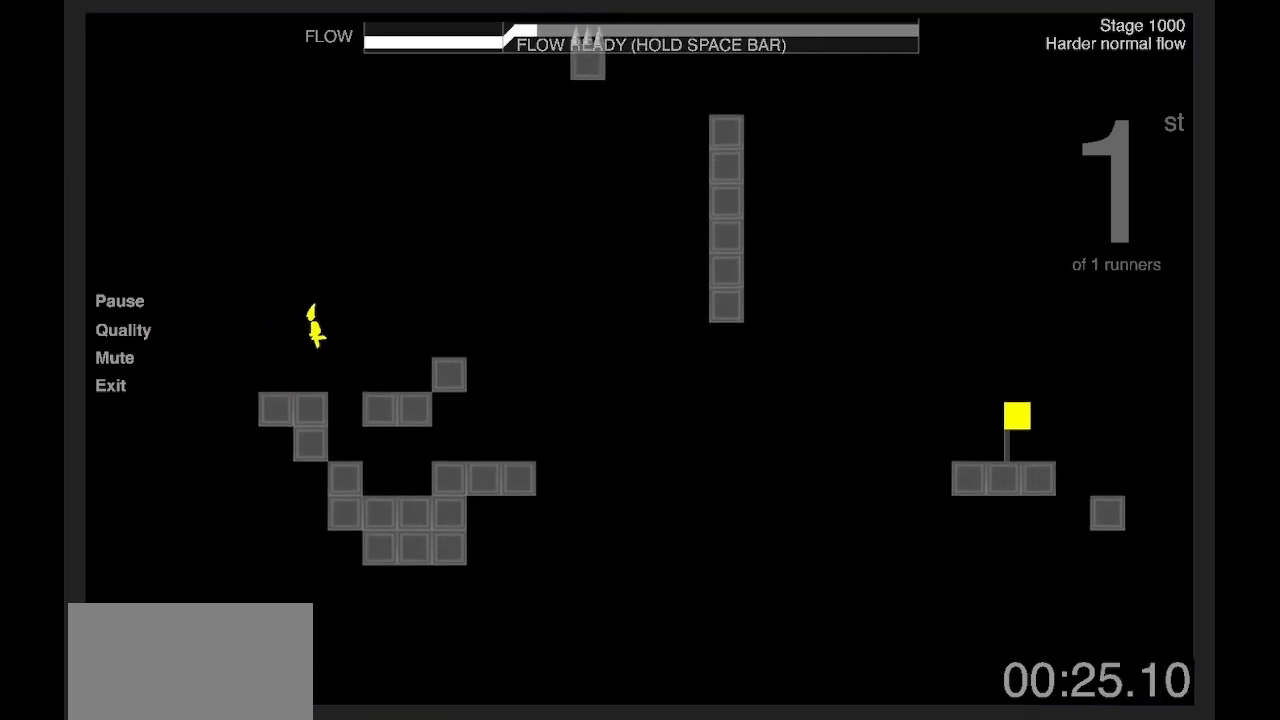
{"keys": ["d"], "events": [[400, "d", "down"]]}
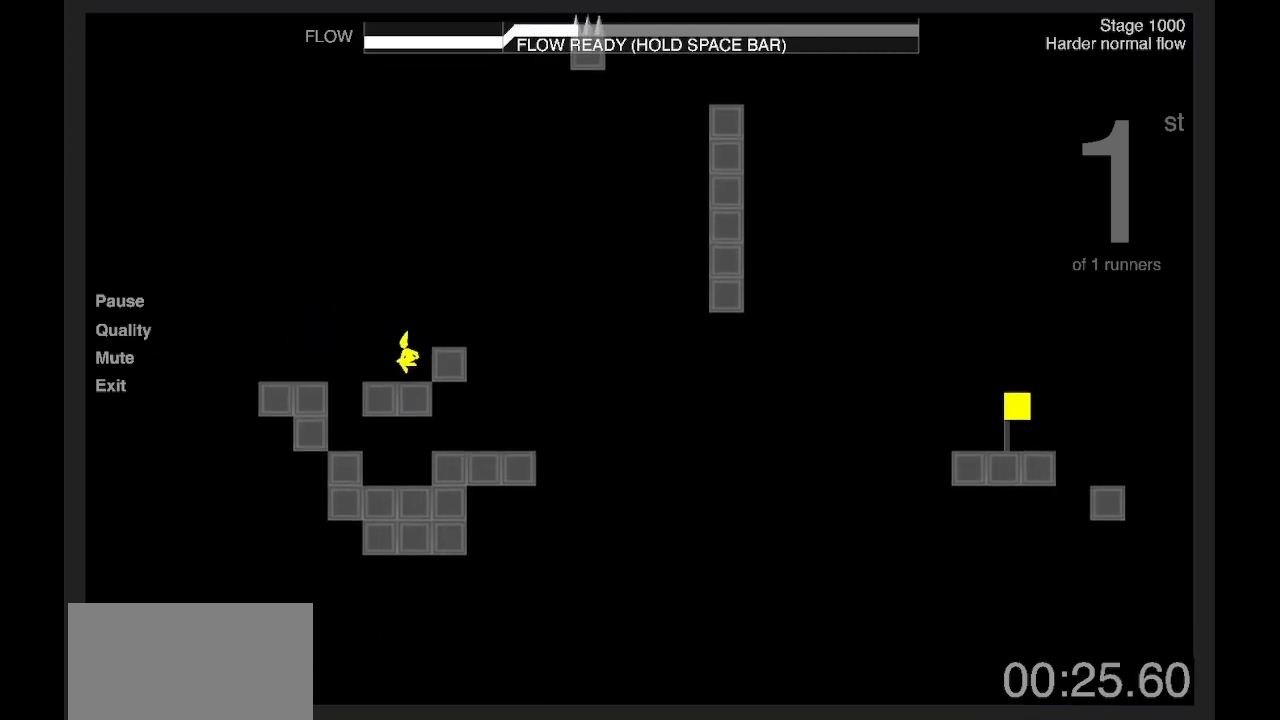
{"keys": ["d"], "events": [[33, "d", "up"], [33, "q", "down"], [133, "z", "down"], [333, "q", "up"], [333, "z", "up"], [400, "d", "down"]]}
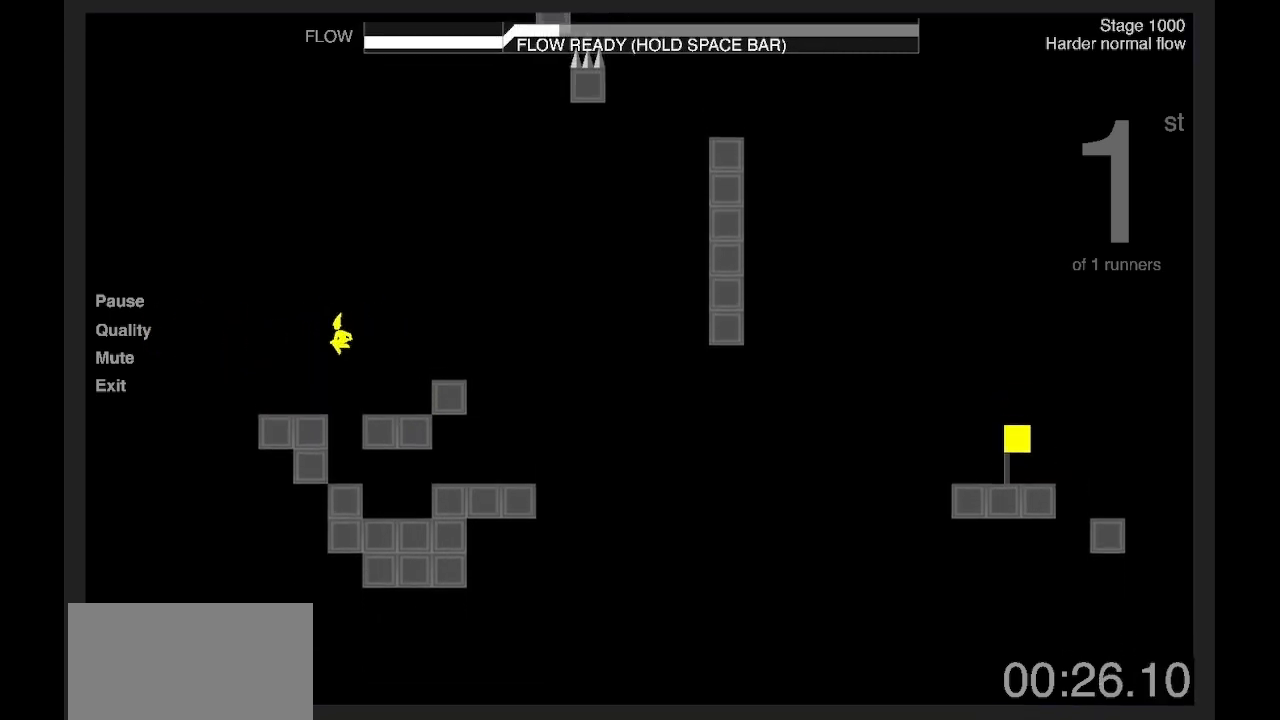
{"keys": ["q"], "events": [[67, "d", "up"], [267, "q", "down"]]}
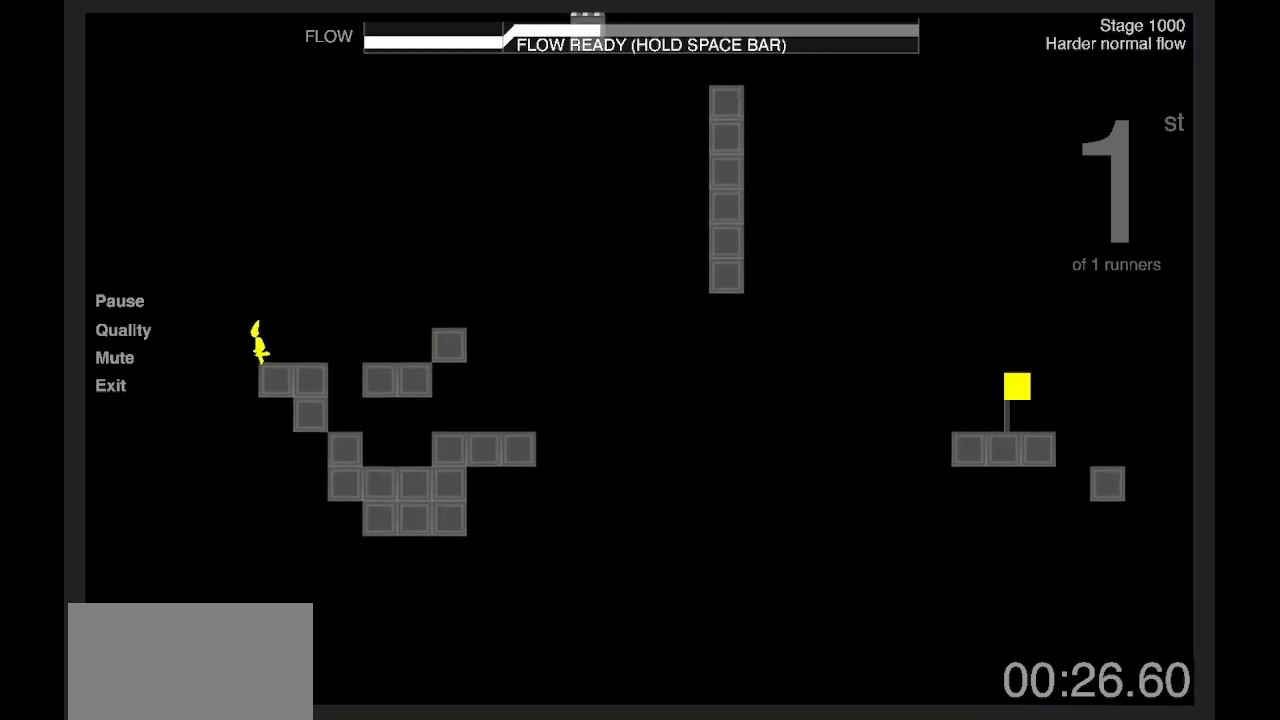
{"keys": ["d", "z"], "events": [[33, "d", "down"], [33, "z", "down"], [100, "q", "up"], [300, "shift", "down"], [400, "shift", "up"]]}
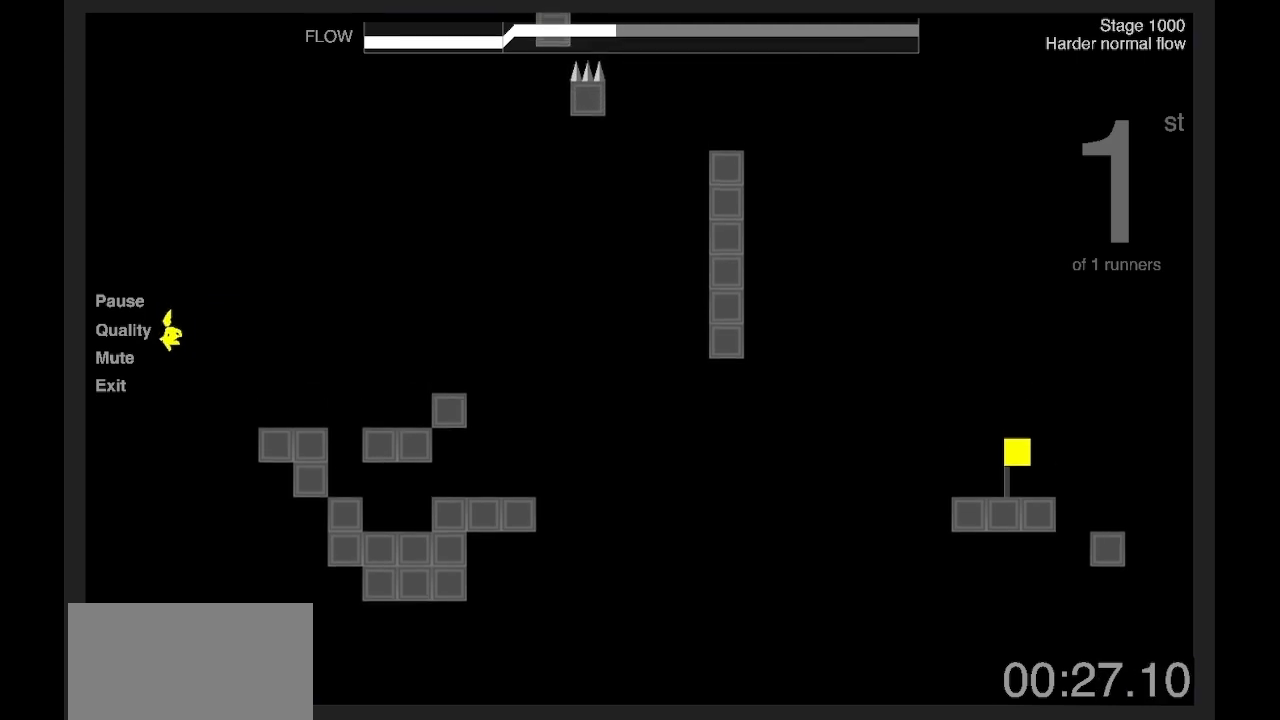
{"keys": ["z"], "events": [[67, "d", "up"], [100, "z", "up"], [467, "z", "down"]]}
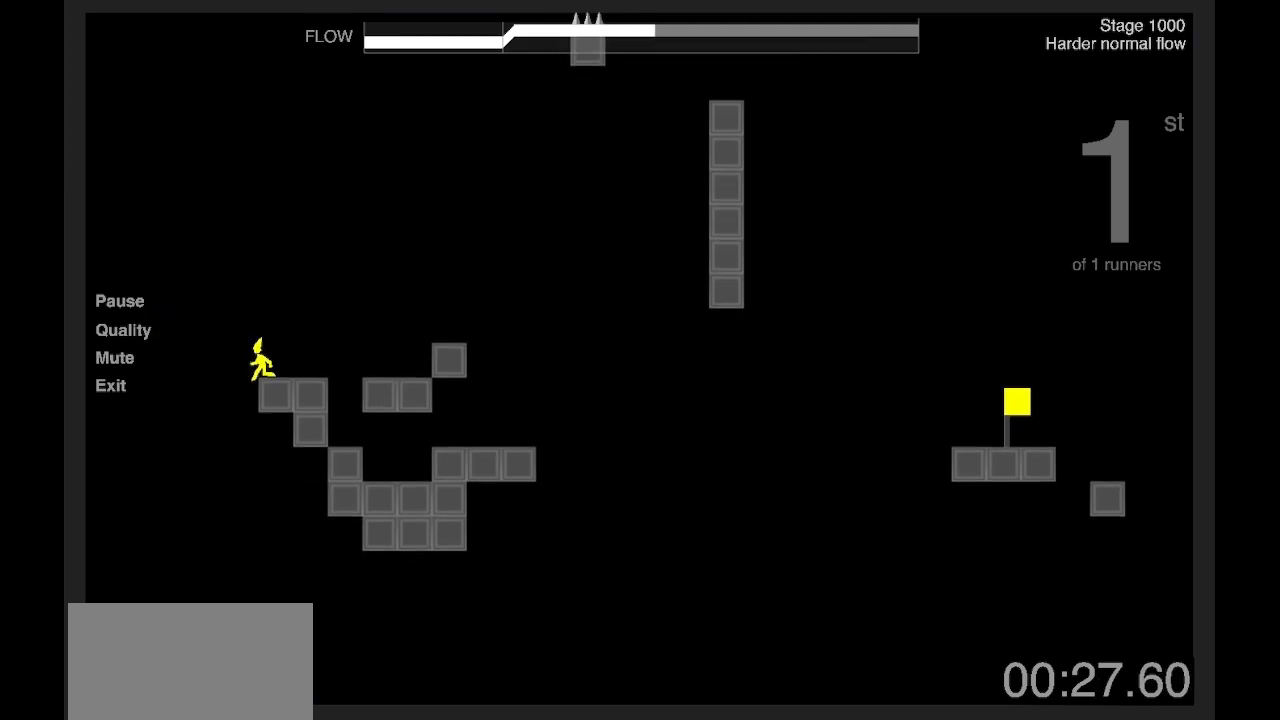
{"keys": [], "events": [[400, "z", "up"], [433, "d", "down"], [500, "d", "up"]]}